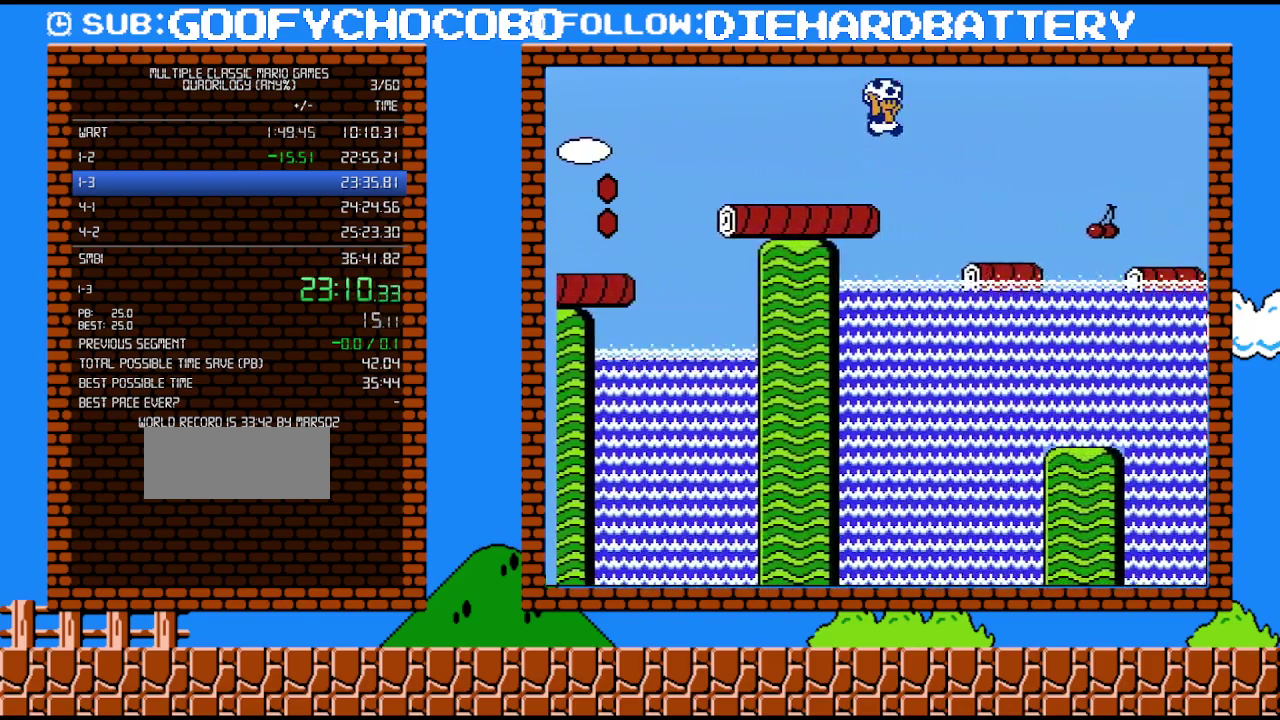
Gameplay with a controller (Nintendo layout); each line is a JSON object with the inputs held at the frame after it. "events" lists button and stick changes between this image and that frame as [ms after this image, input, new state], when the widget could be followed in between. Not read: L3 R3.
{"buttons": ["B", "DPAD_RIGHT"], "events": [[333, "A", "up"]]}
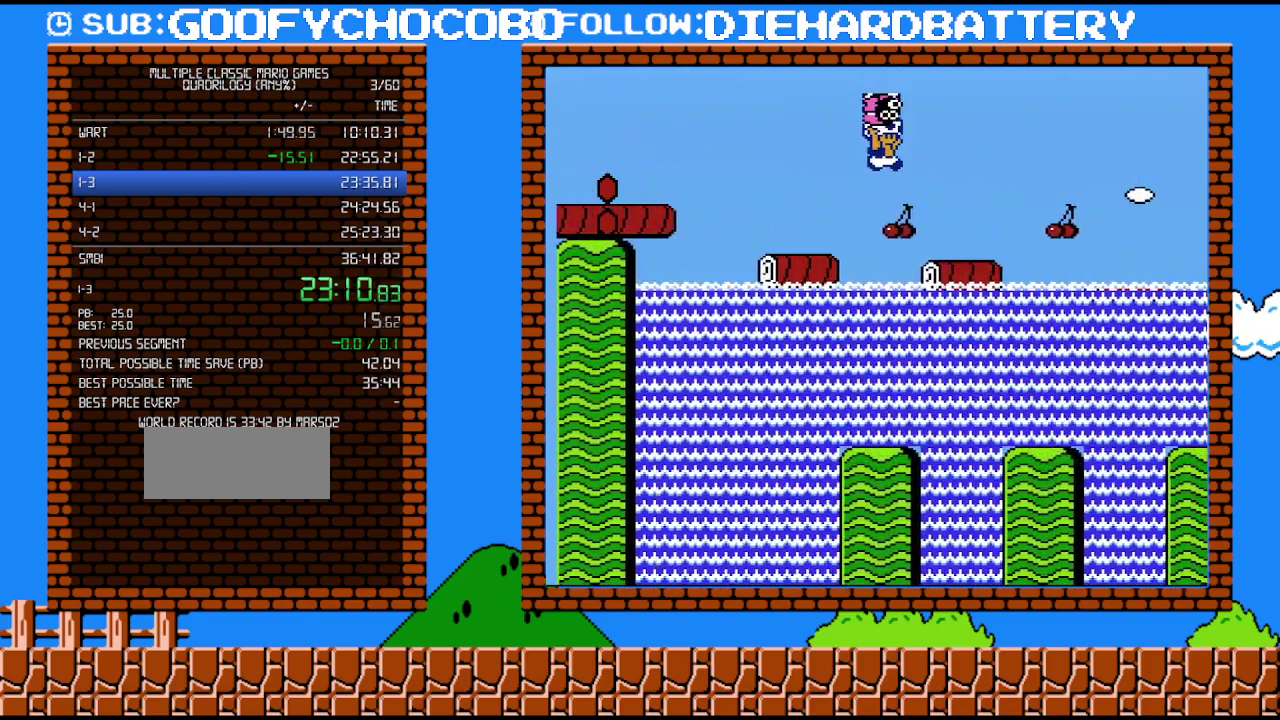
{"buttons": ["B", "DPAD_RIGHT"], "events": [[333, "A", "down"], [483, "A", "up"]]}
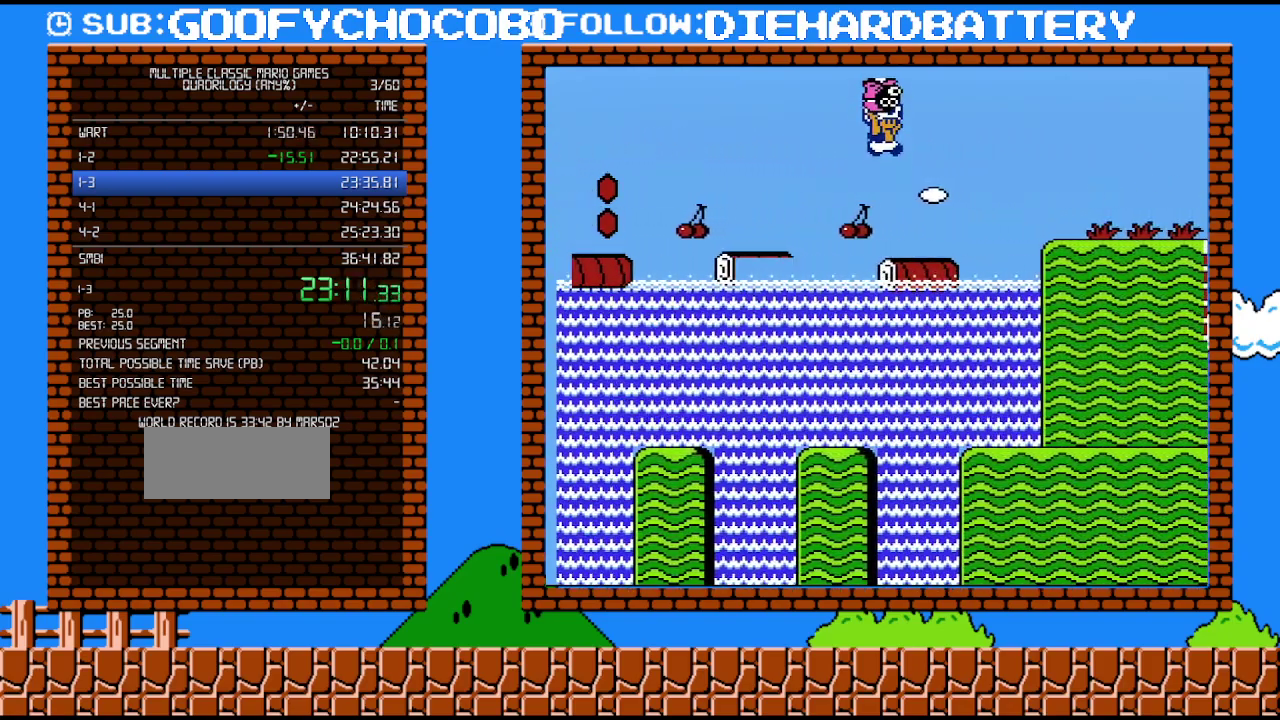
{"buttons": ["B", "DPAD_RIGHT"], "events": []}
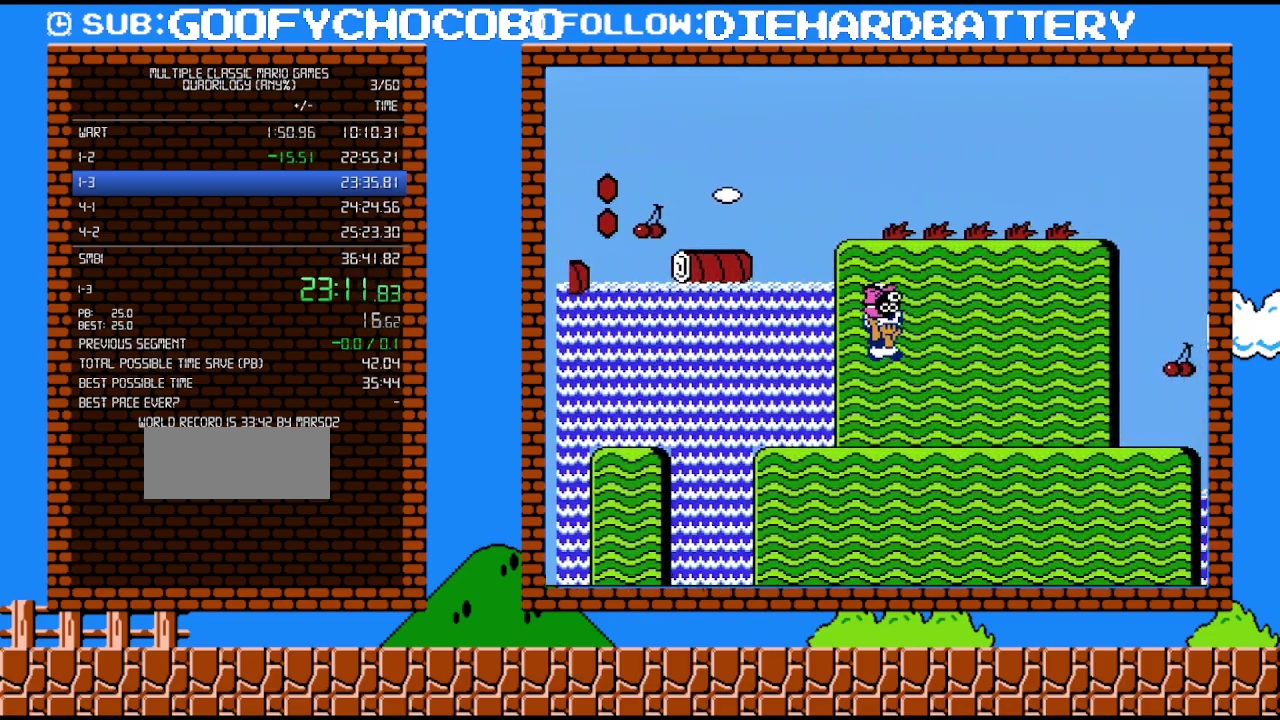
{"buttons": ["B", "DPAD_RIGHT"], "events": []}
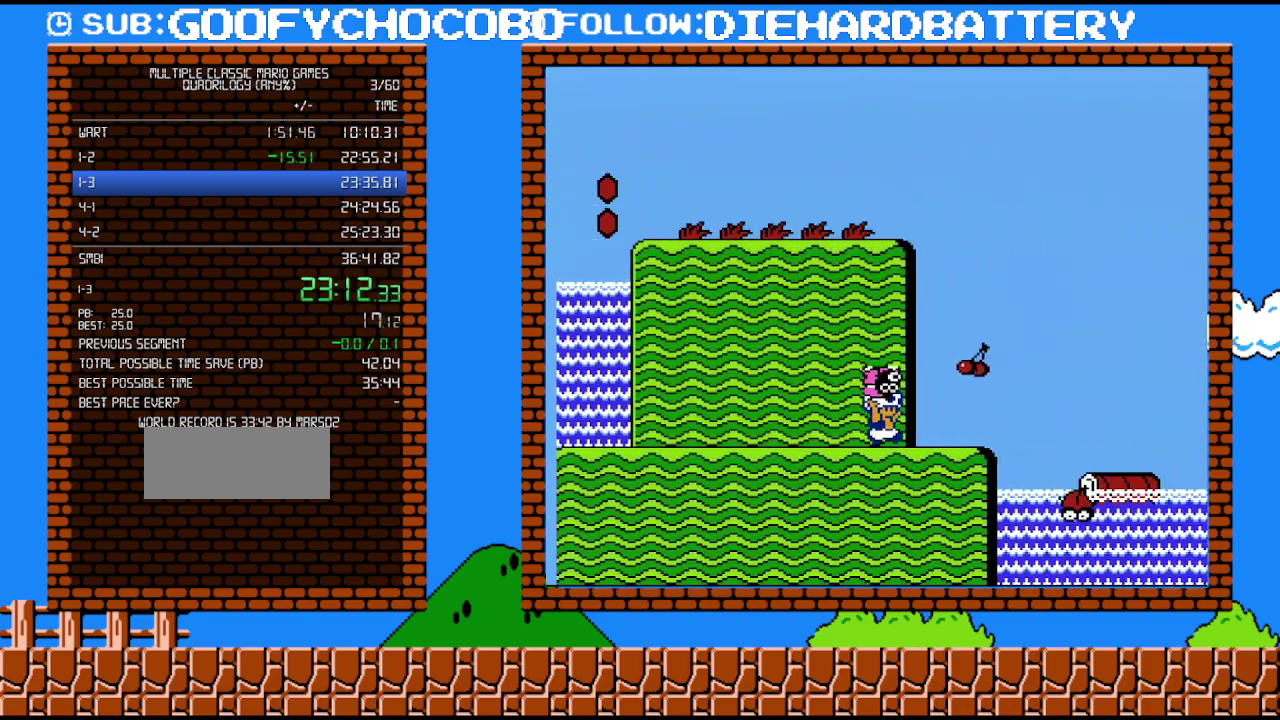
{"buttons": ["B", "DPAD_RIGHT"], "events": [[133, "A", "down"], [233, "A", "up"]]}
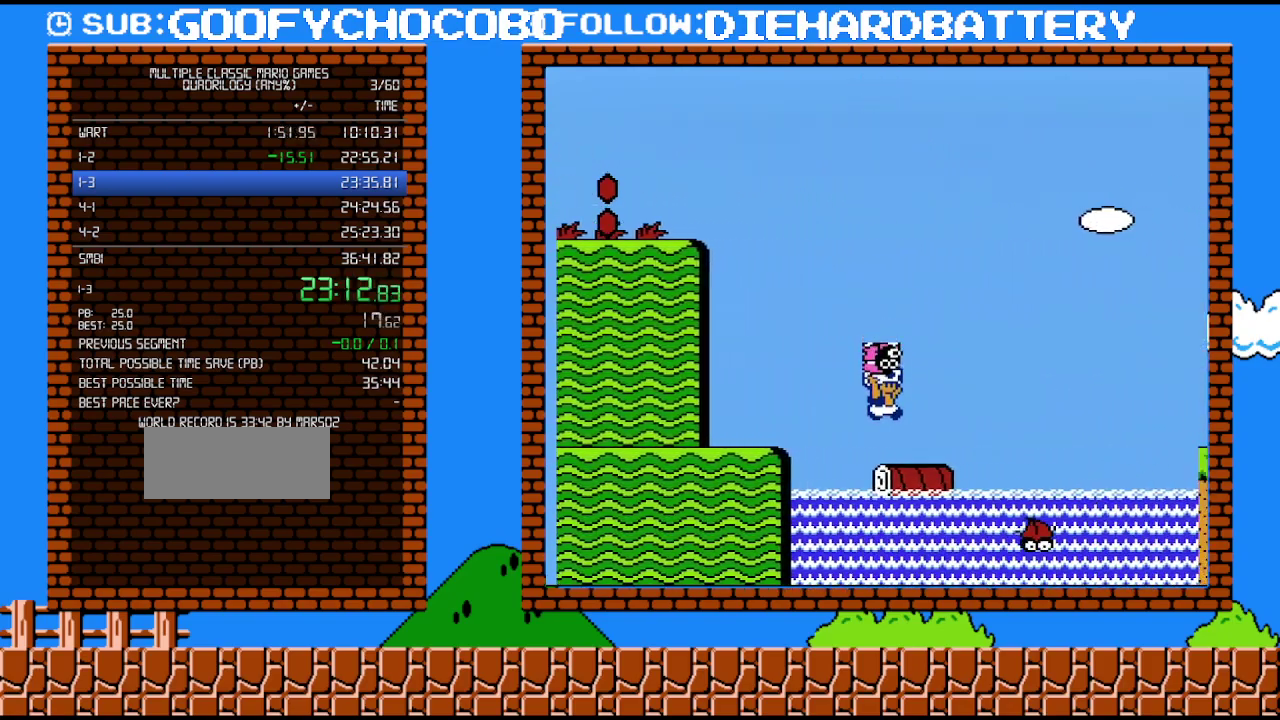
{"buttons": ["A", "B", "DPAD_RIGHT"], "events": [[233, "A", "down"]]}
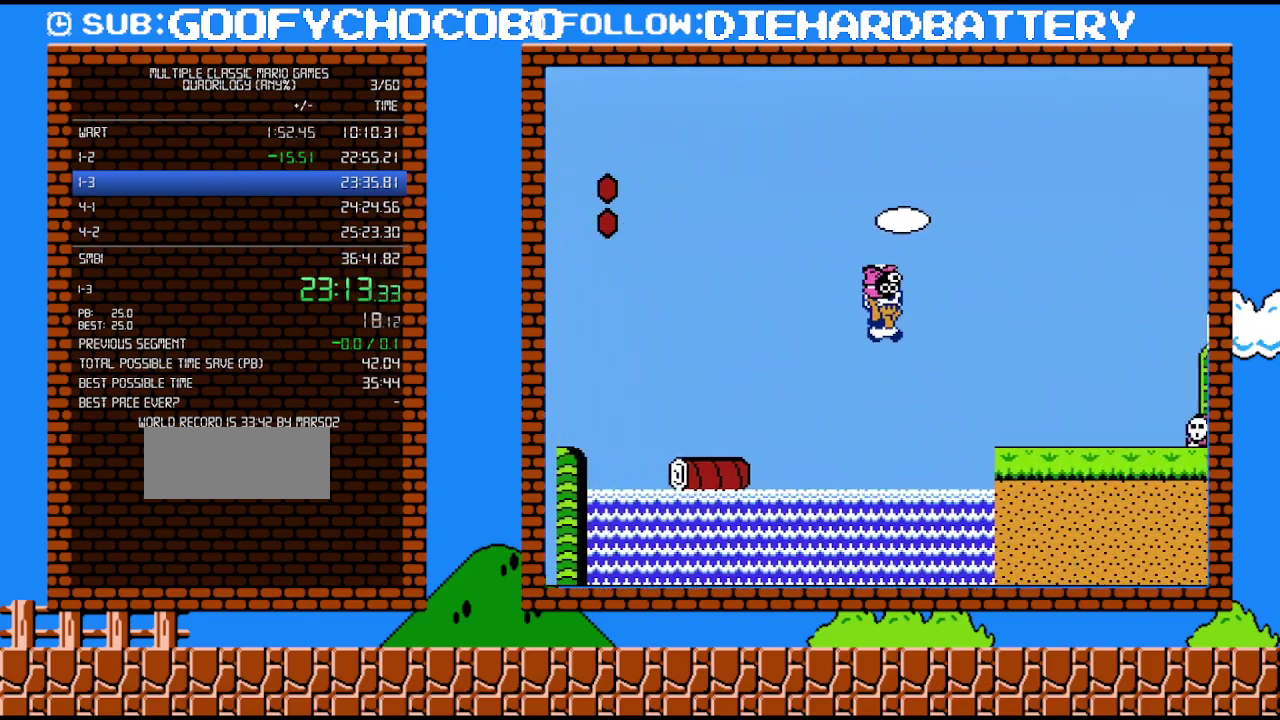
{"buttons": ["A", "B", "DPAD_RIGHT"], "events": [[200, "A", "up"], [450, "A", "down"]]}
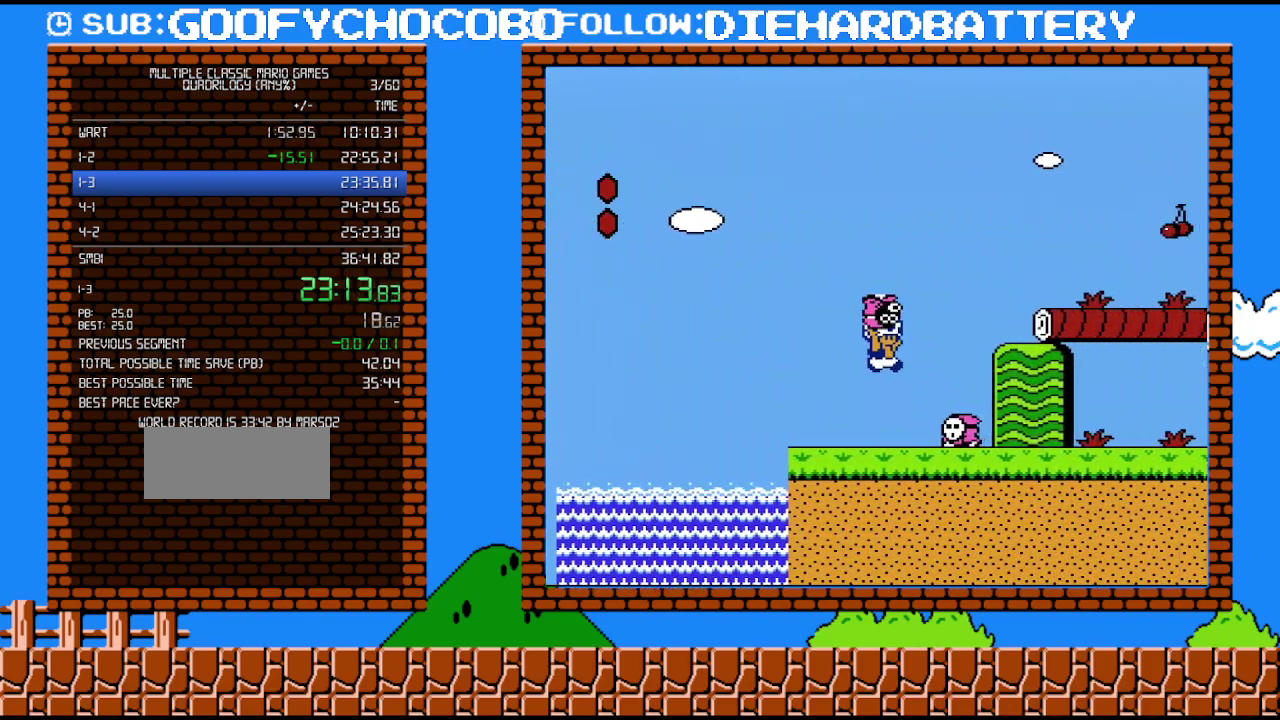
{"buttons": ["B", "DPAD_RIGHT"], "events": [[83, "A", "up"], [83, "B", "up"], [167, "B", "down"]]}
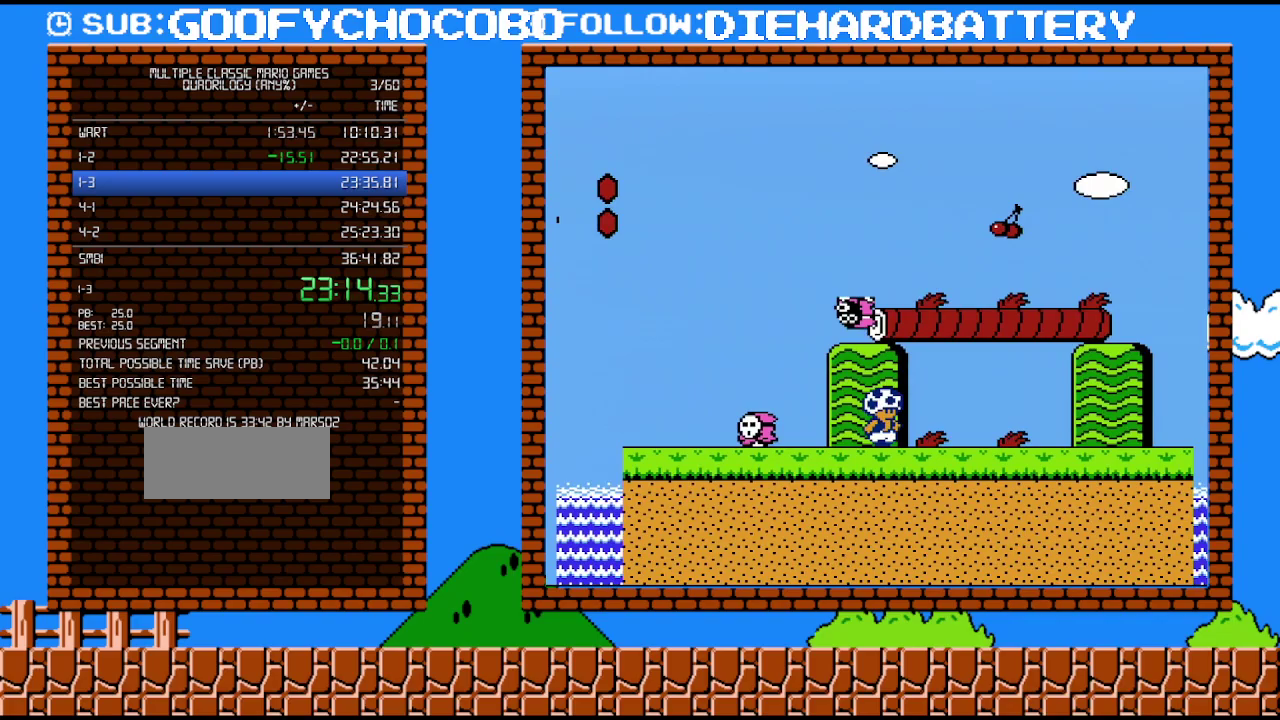
{"buttons": ["B", "DPAD_RIGHT"], "events": [[133, "B", "up"], [200, "B", "down"]]}
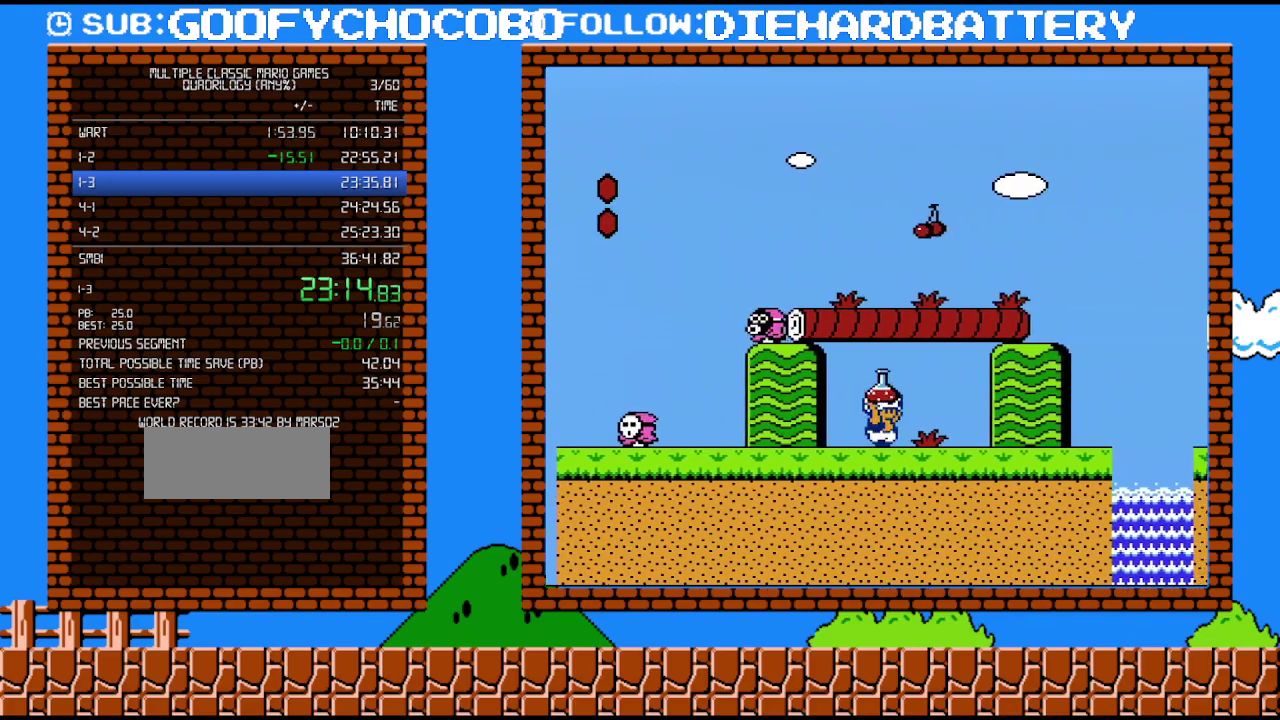
{"buttons": ["B", "DPAD_RIGHT"], "events": []}
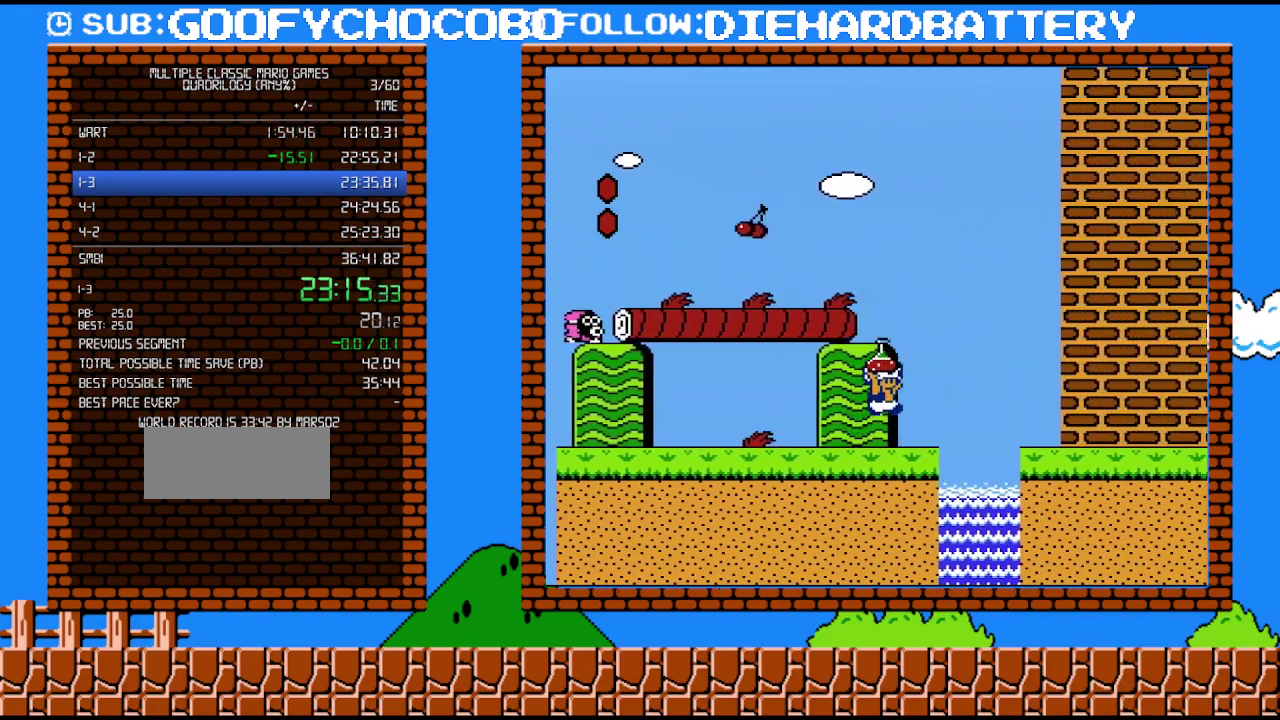
{"buttons": ["B", "DPAD_RIGHT"], "events": [[50, "A", "down"], [117, "A", "up"]]}
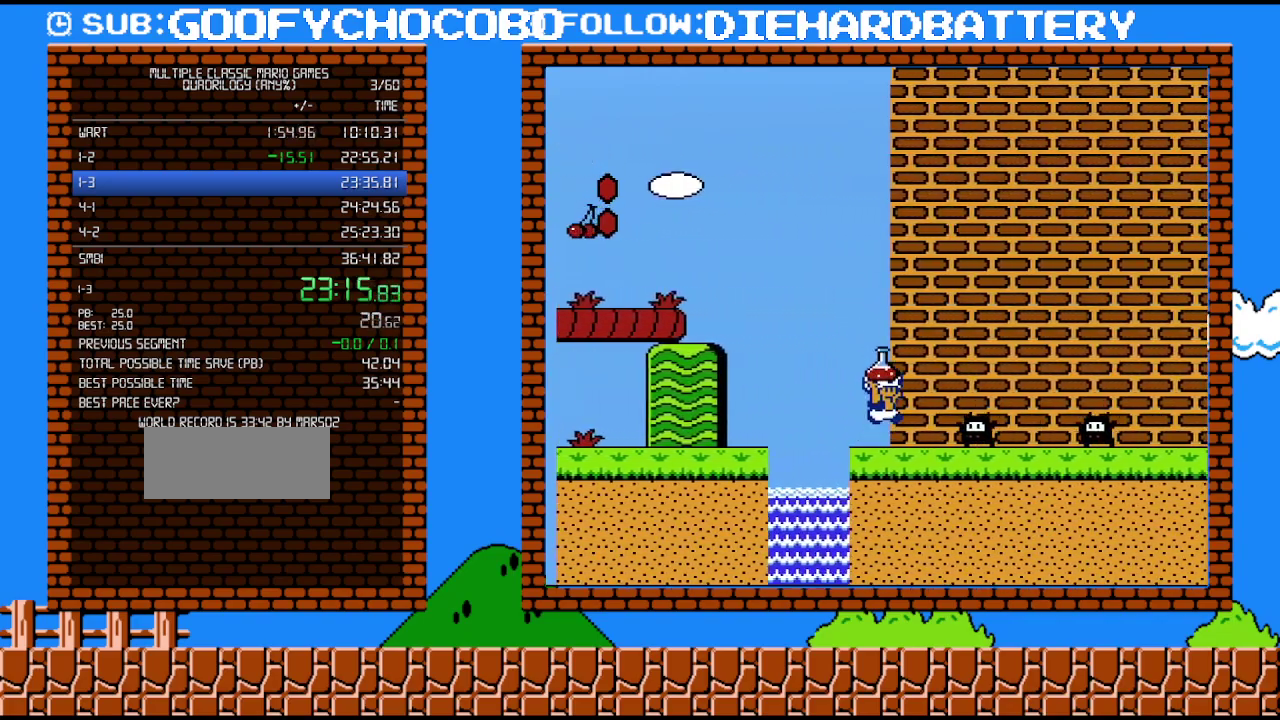
{"buttons": ["B", "DPAD_RIGHT"], "events": [[50, "A", "down"], [233, "A", "up"]]}
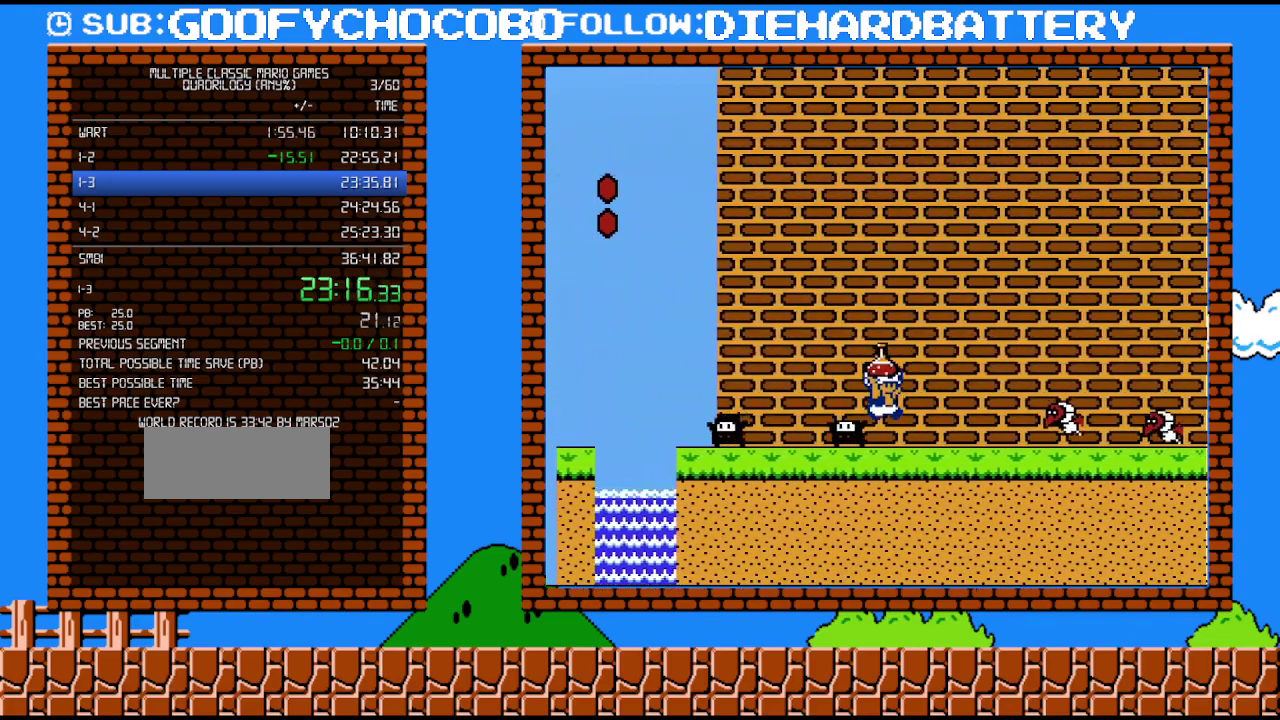
{"buttons": ["A", "B", "DPAD_RIGHT"], "events": [[267, "A", "down"]]}
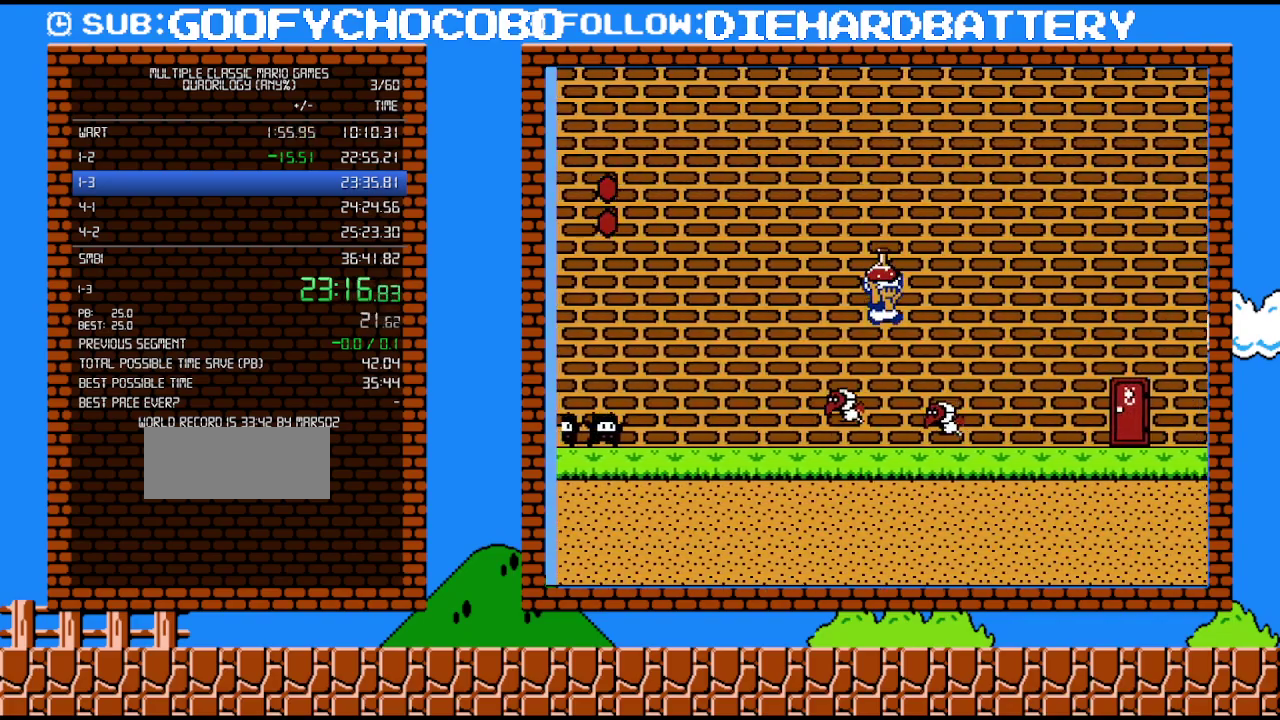
{"buttons": ["B", "DPAD_RIGHT"], "events": [[117, "A", "up"]]}
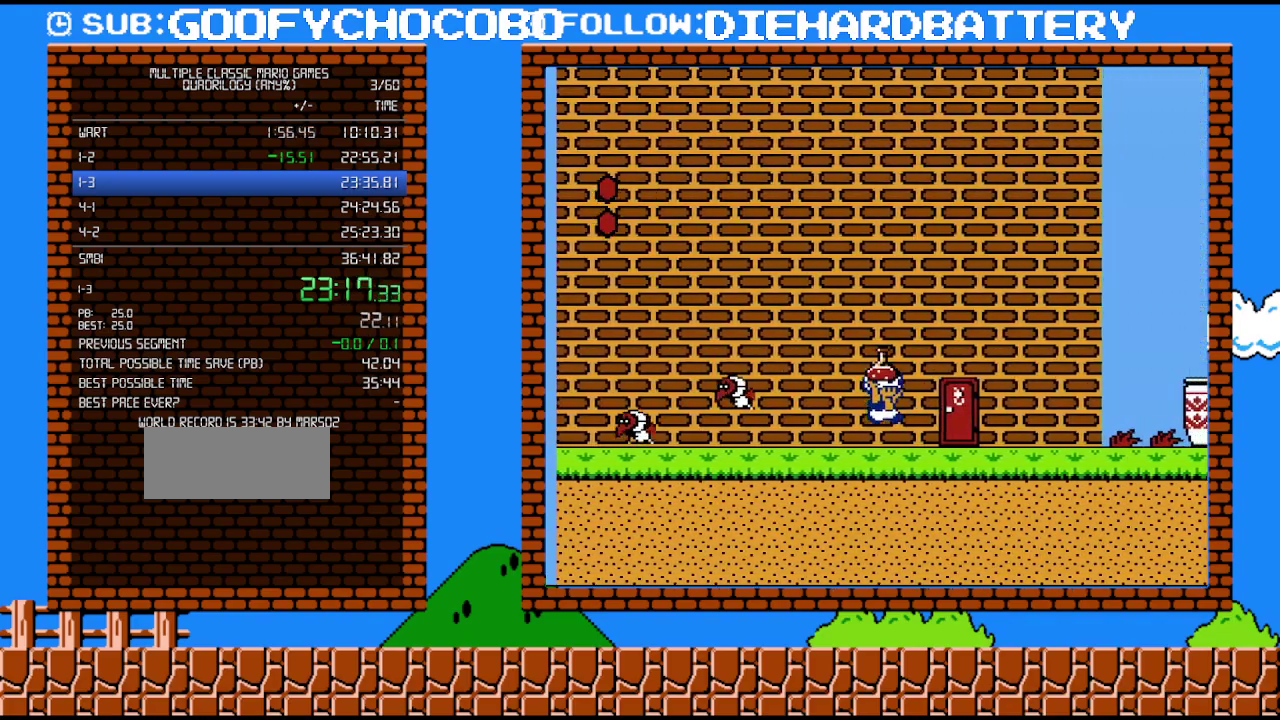
{"buttons": ["B"], "events": [[83, "A", "down"], [333, "A", "up"], [367, "B", "up"], [417, "B", "down"], [450, "DPAD_RIGHT", "up"]]}
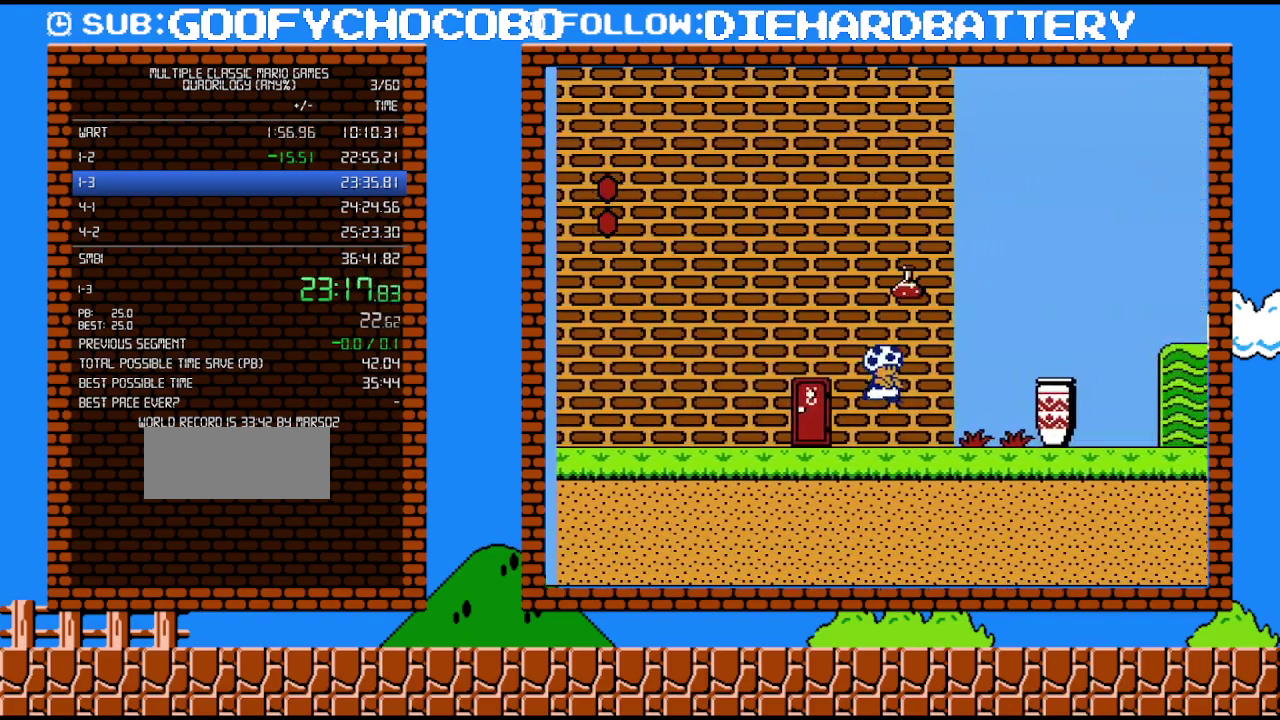
{"buttons": ["B", "DPAD_RIGHT"], "events": [[200, "DPAD_RIGHT", "down"], [300, "A", "down"], [483, "A", "up"]]}
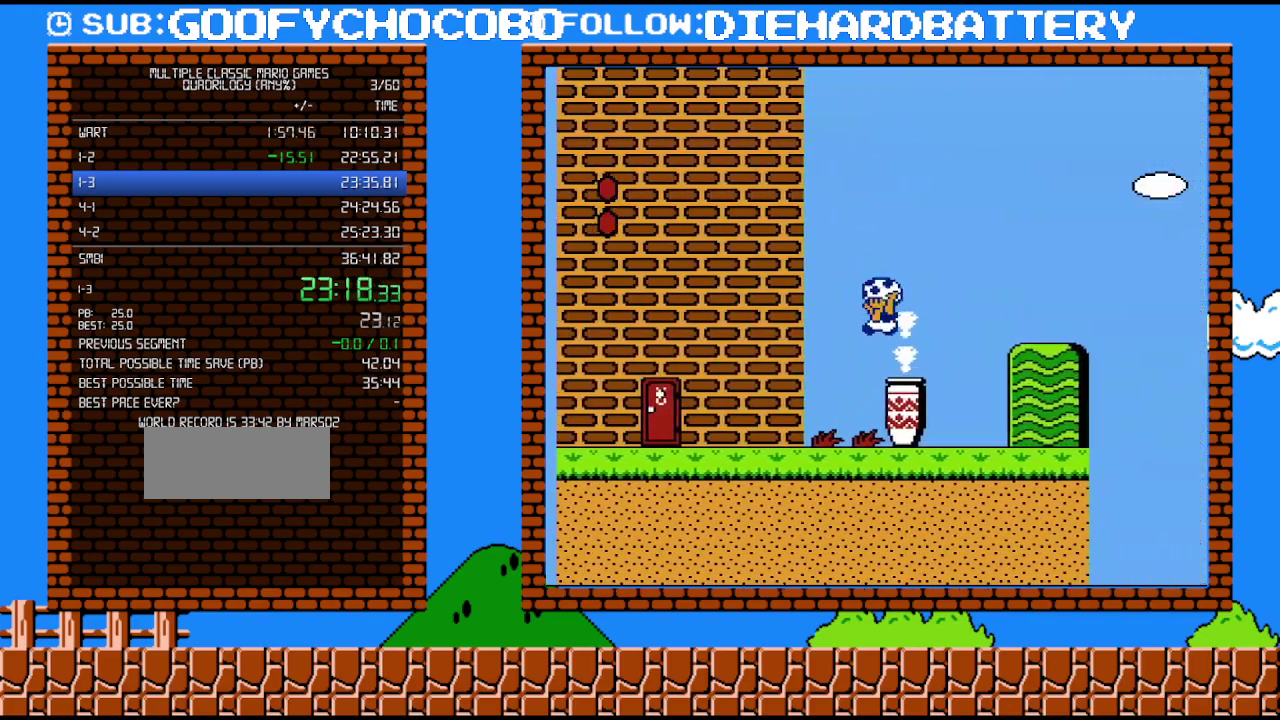
{"buttons": [], "events": [[17, "B", "up"], [17, "DPAD_RIGHT", "up"], [50, "DPAD_LEFT", "down"], [100, "DPAD_UP", "down"], [167, "DPAD_LEFT", "up"], [167, "DPAD_UP", "up"], [267, "DPAD_UP", "down"], [383, "DPAD_UP", "up"]]}
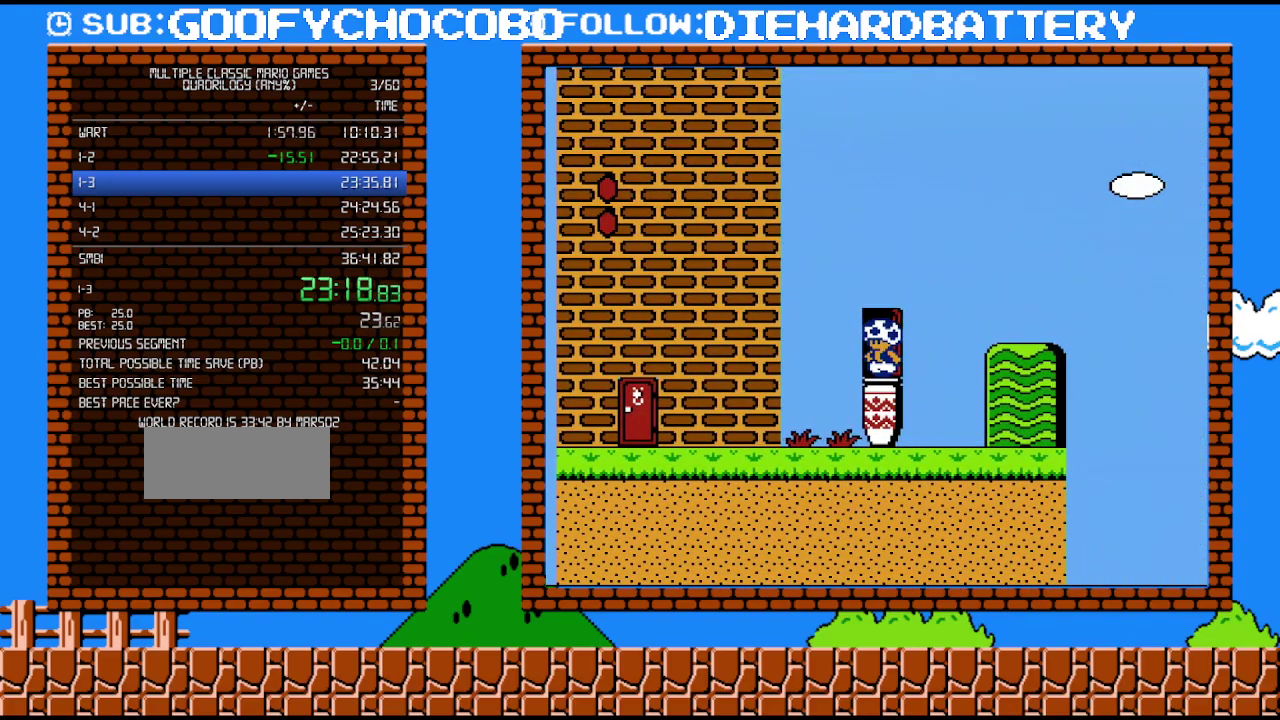
{"buttons": ["DPAD_DOWN"], "events": [[117, "DPAD_DOWN", "down"]]}
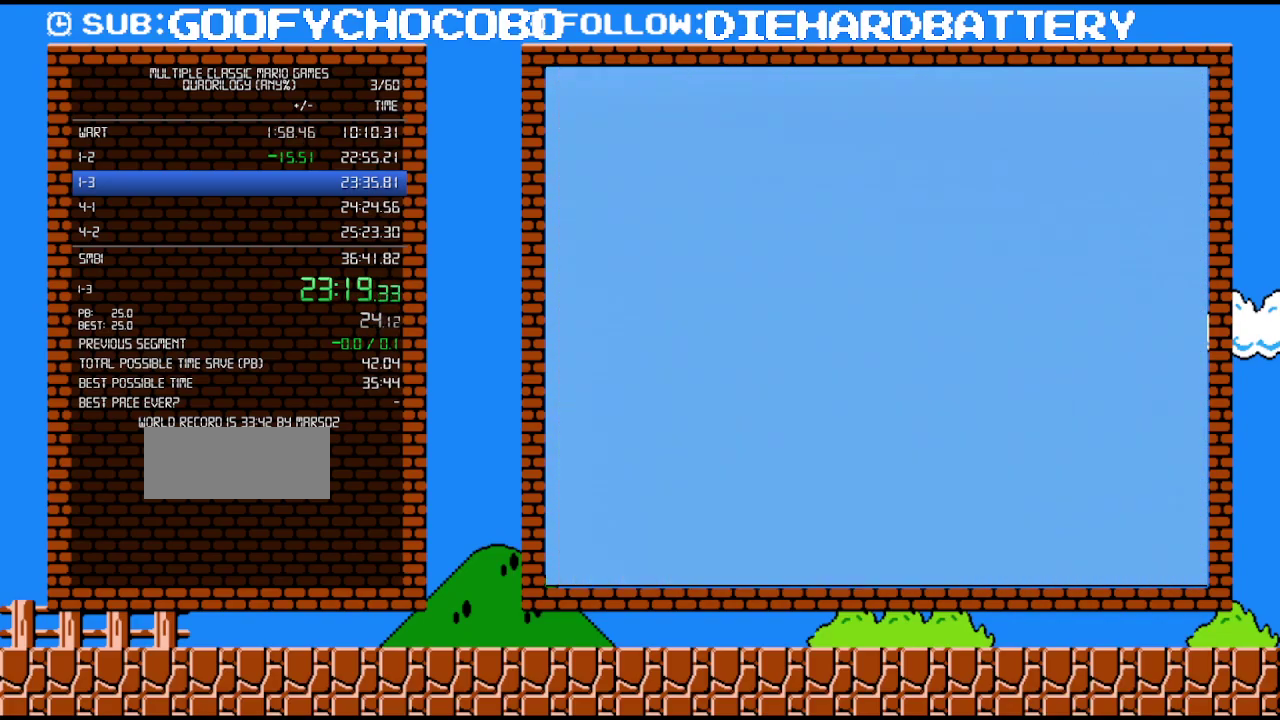
{"buttons": ["DPAD_DOWN"], "events": []}
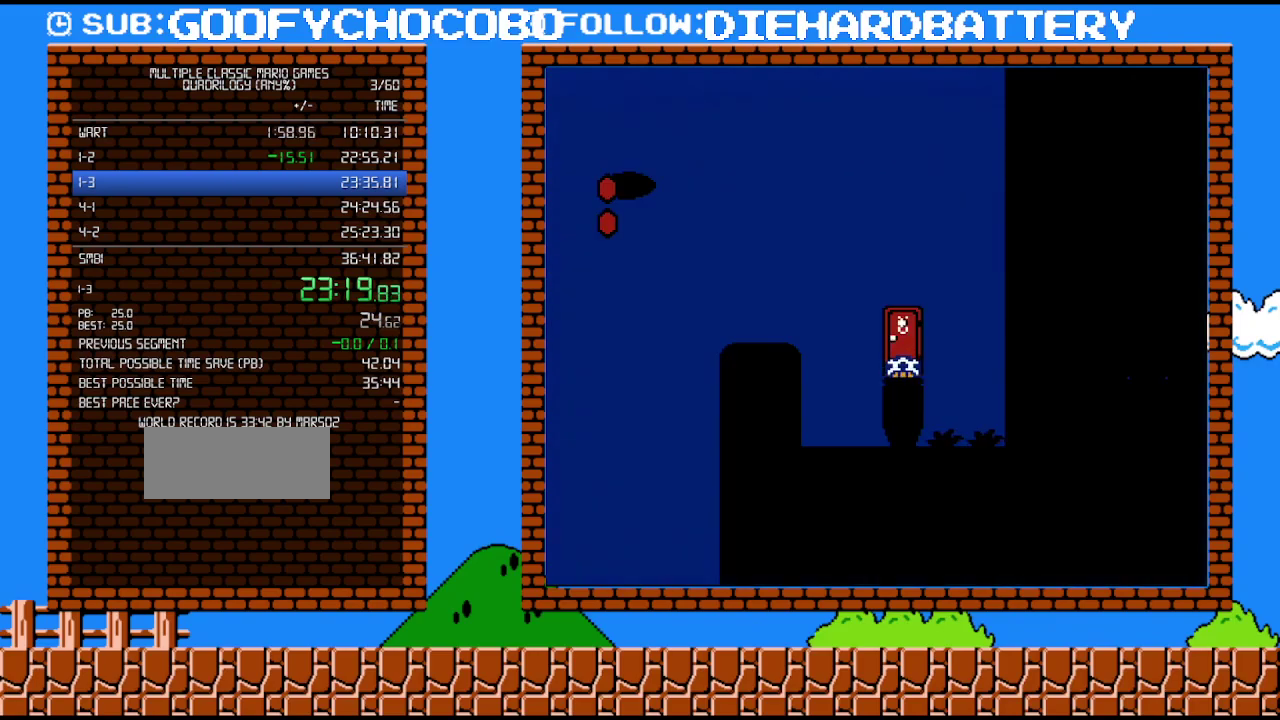
{"buttons": ["DPAD_DOWN"], "events": []}
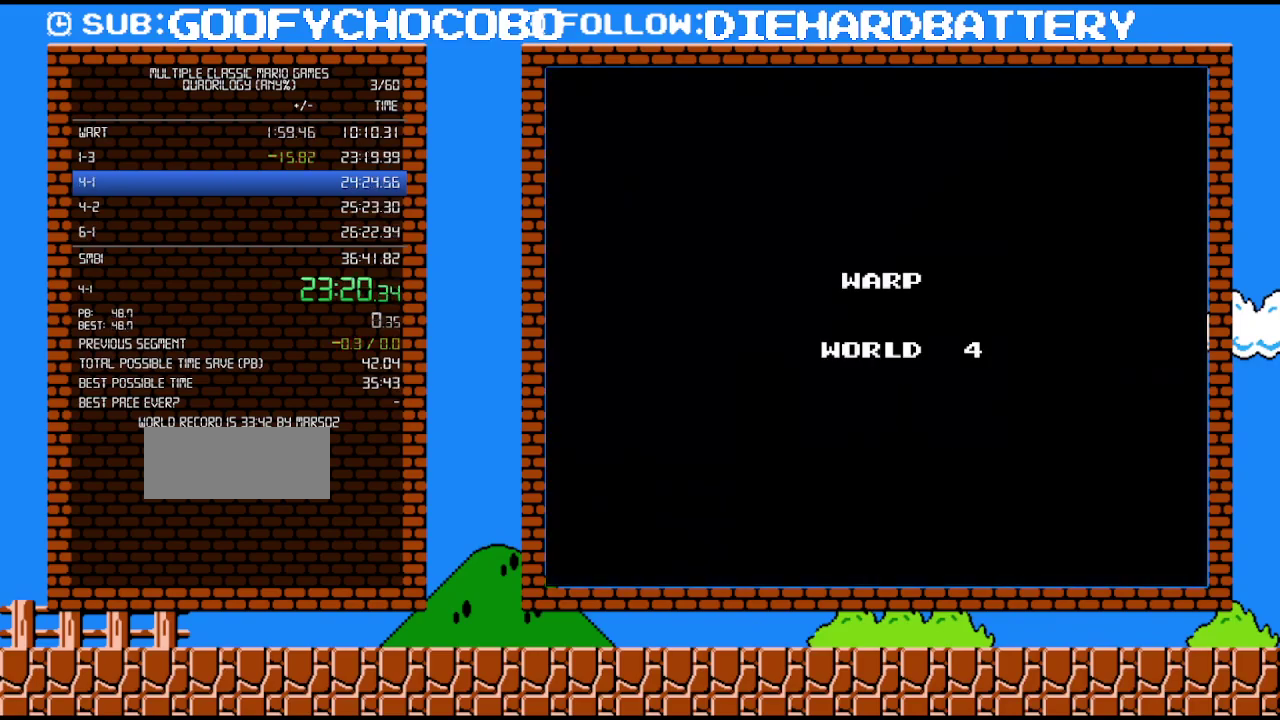
{"buttons": [], "events": [[83, "DPAD_DOWN", "up"]]}
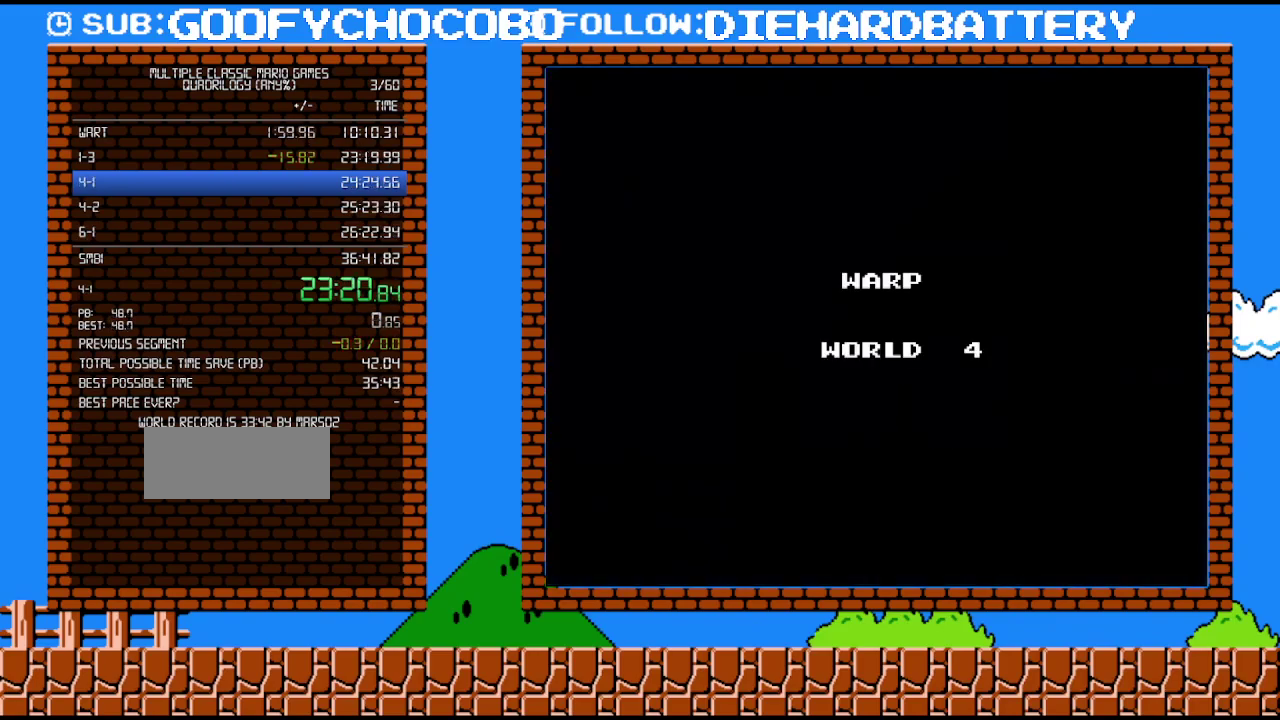
{"buttons": ["A"], "events": [[17, "A", "down"], [117, "A", "up"], [167, "A", "down"], [233, "A", "up"], [300, "A", "down"], [383, "A", "up"], [450, "A", "down"]]}
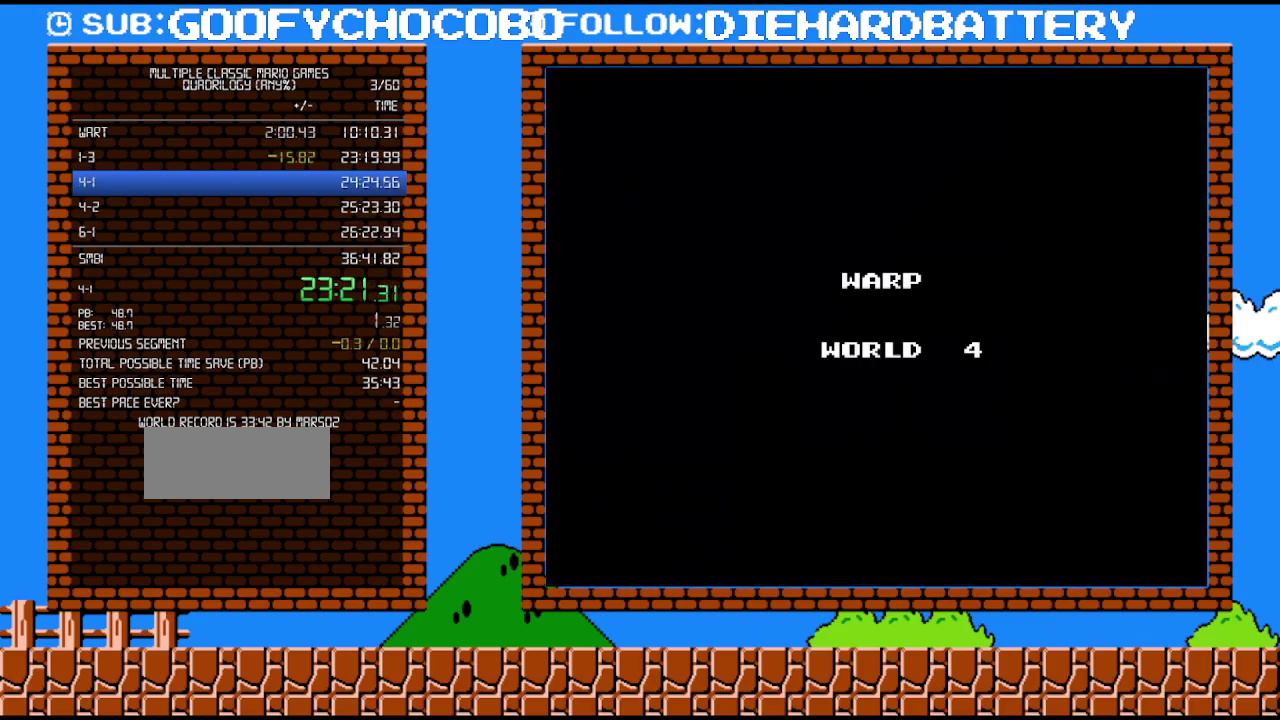
{"buttons": ["A"], "events": [[17, "A", "up"], [83, "A", "down"], [133, "A", "up"], [200, "A", "down"], [267, "A", "up"], [333, "A", "down"]]}
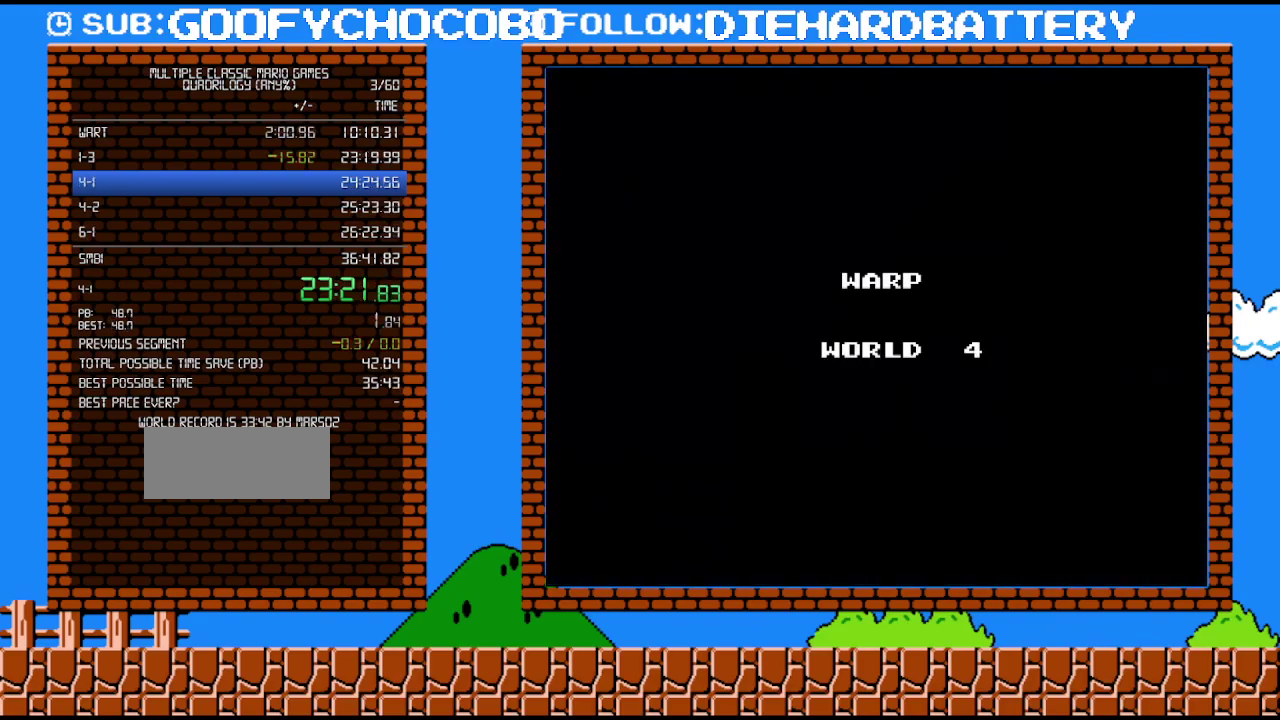
{"buttons": [], "events": [[17, "A", "up"], [83, "A", "down"], [150, "A", "up"], [233, "A", "down"], [300, "A", "up"], [367, "A", "down"], [450, "A", "up"]]}
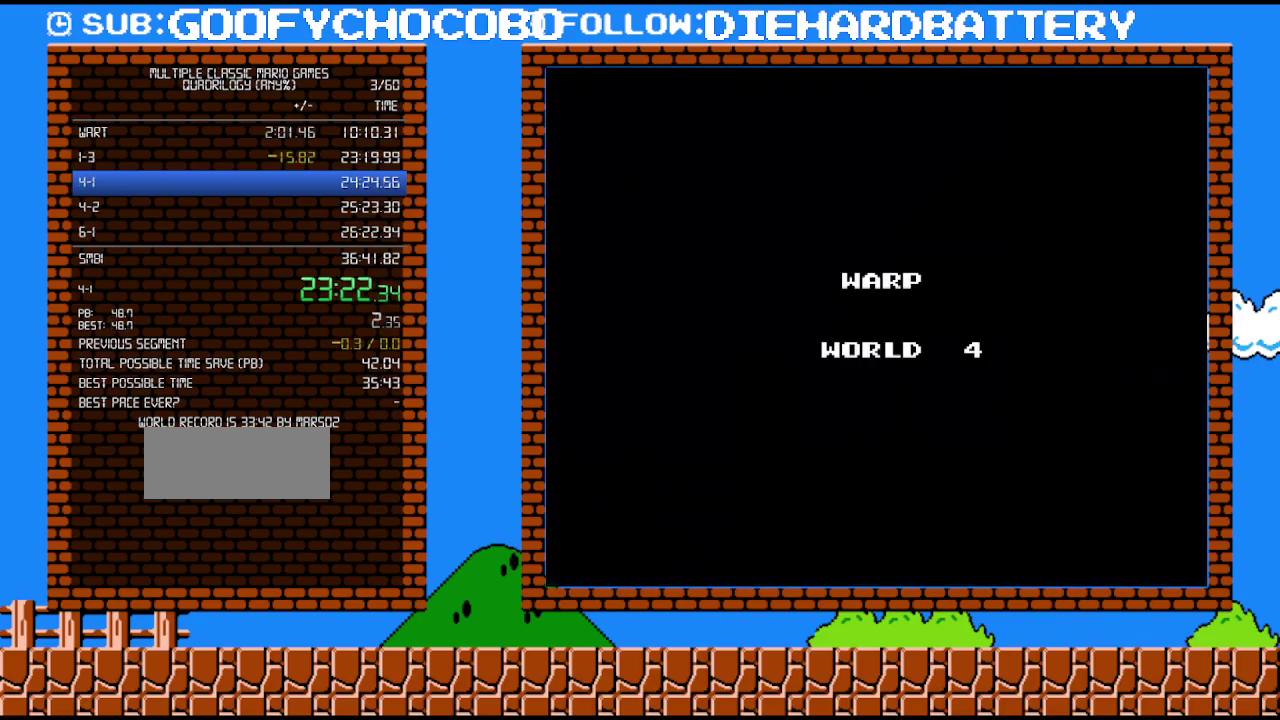
{"buttons": ["A"], "events": [[17, "A", "down"], [83, "A", "up"], [133, "A", "down"], [233, "A", "up"], [300, "A", "down"], [367, "A", "up"], [450, "A", "down"]]}
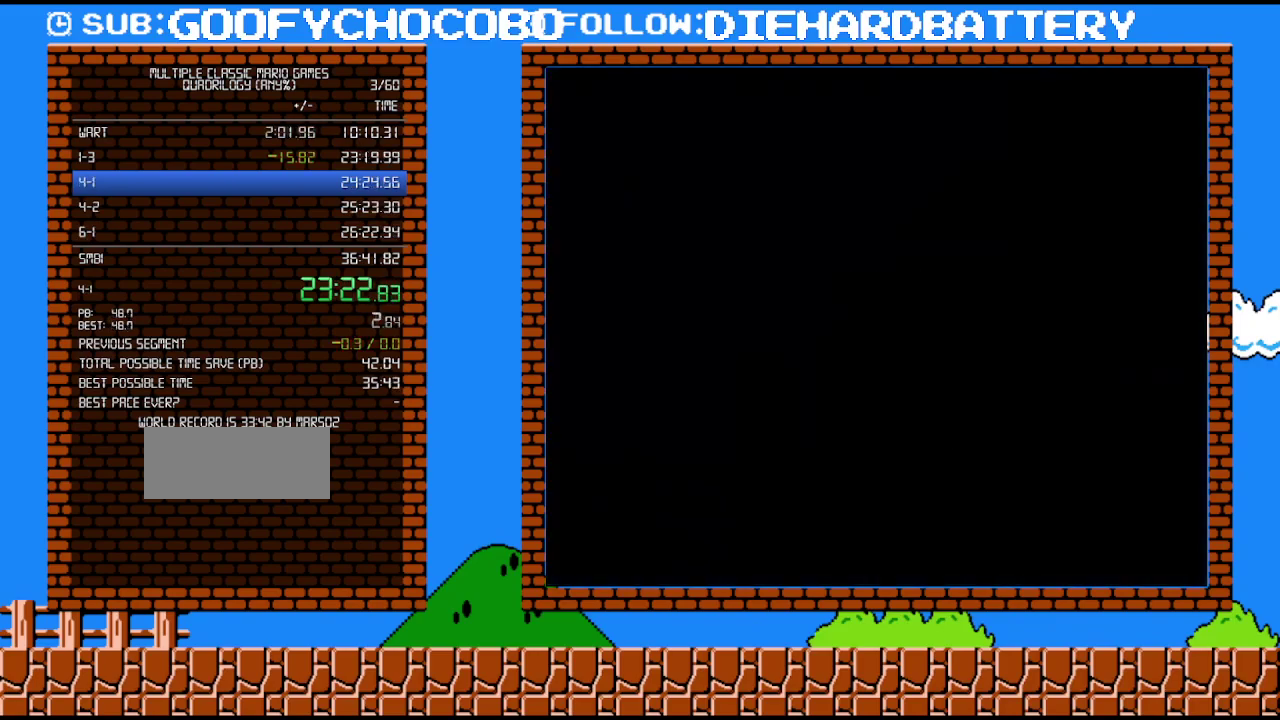
{"buttons": ["A"], "events": [[150, "A", "up"], [200, "A", "down"], [267, "A", "up"], [333, "A", "down"], [383, "A", "up"], [450, "A", "down"]]}
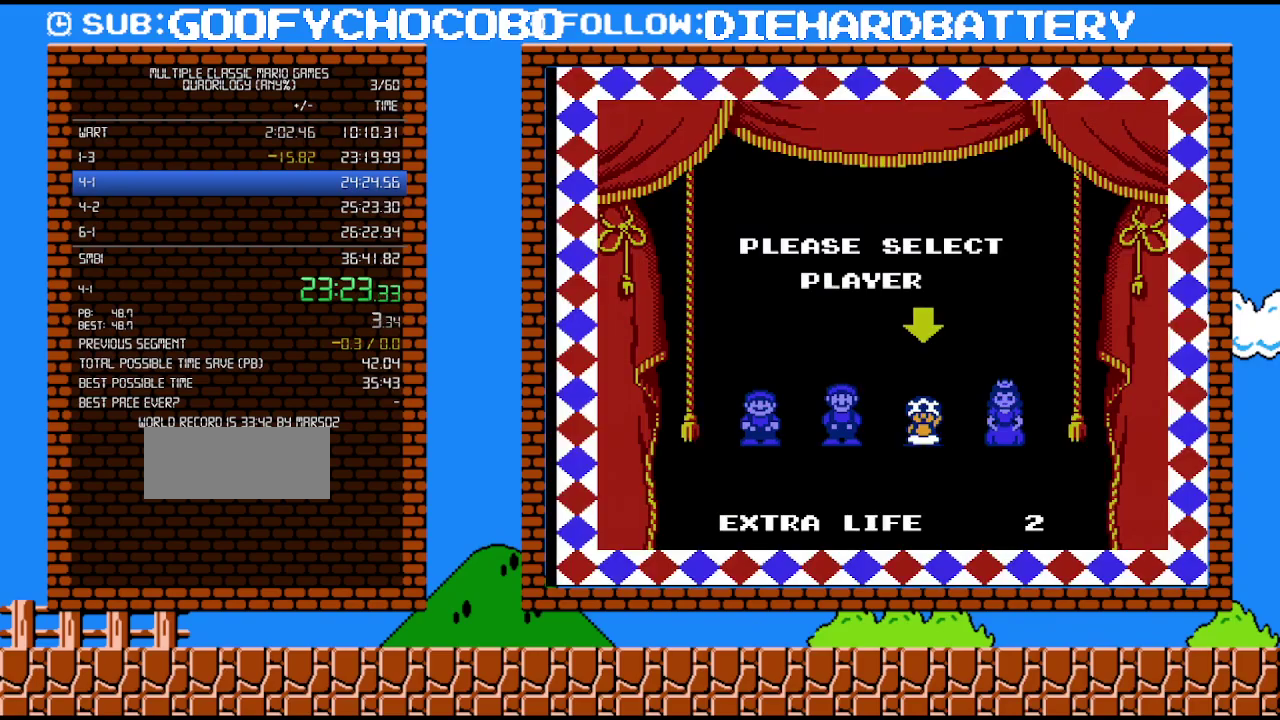
{"buttons": [], "events": [[133, "A", "up"]]}
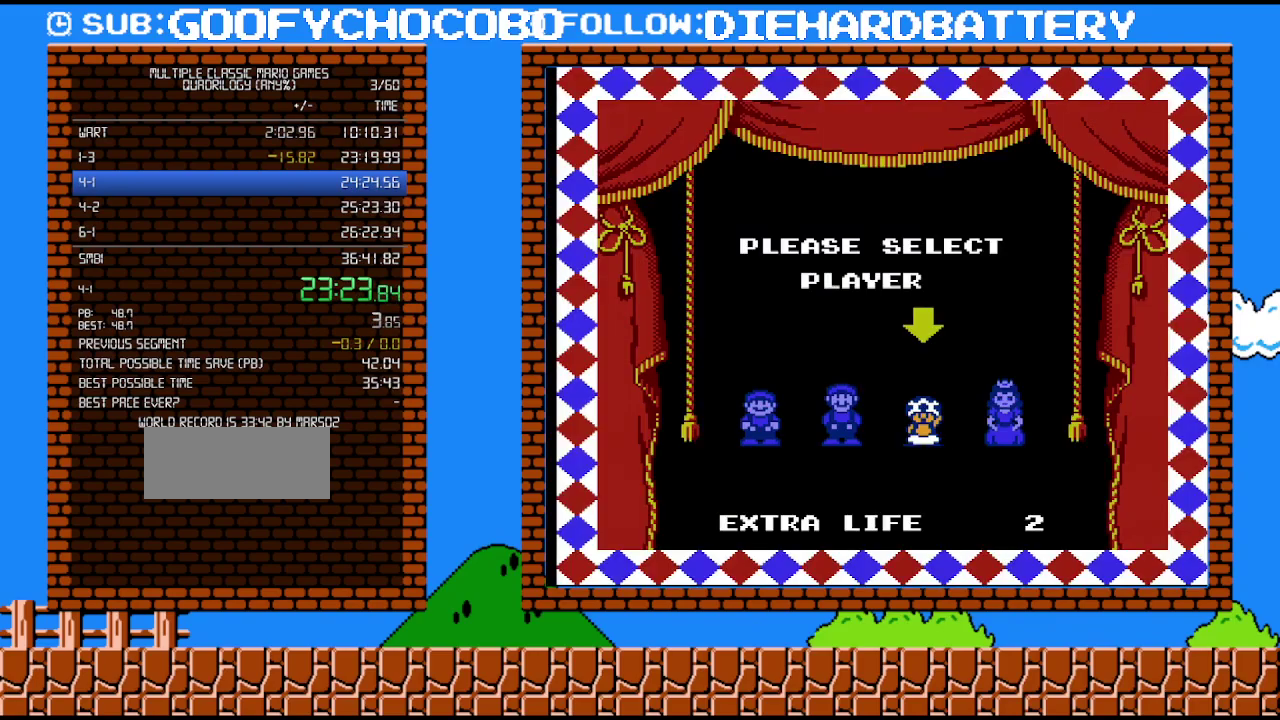
{"buttons": [], "events": []}
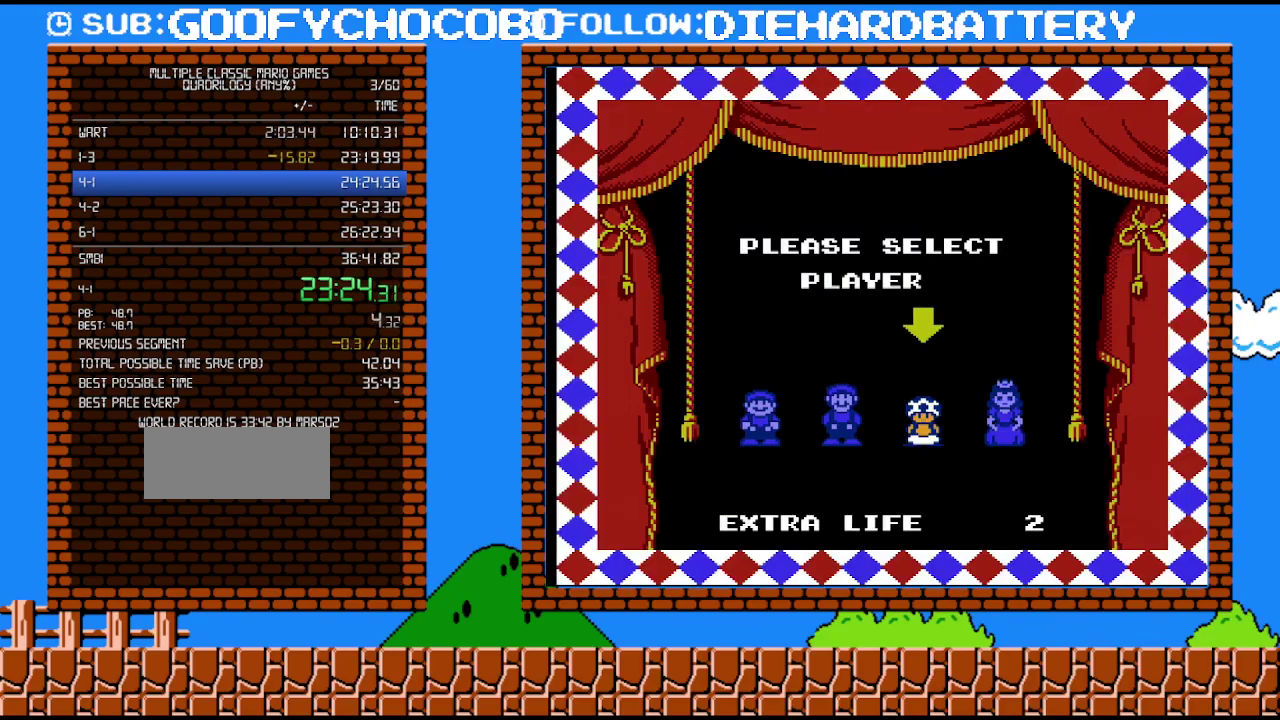
{"buttons": [], "events": []}
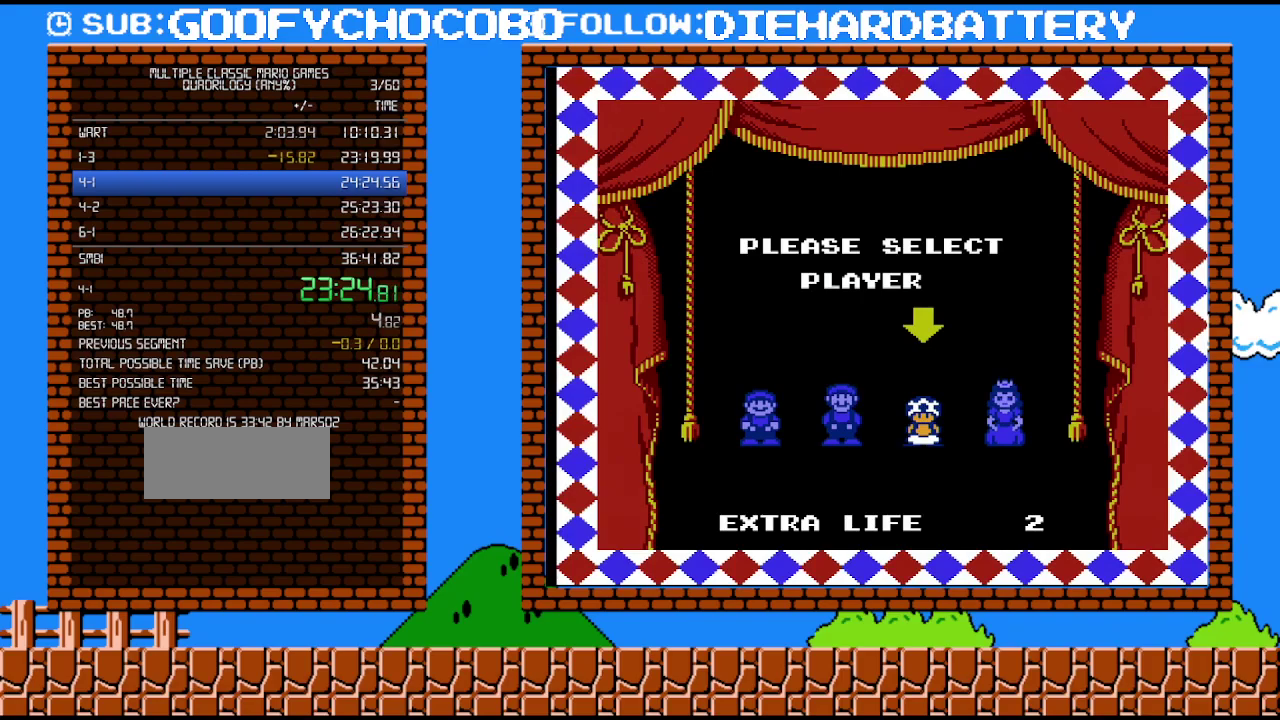
{"buttons": ["B", "DPAD_RIGHT"], "events": [[117, "B", "down"], [133, "DPAD_RIGHT", "down"]]}
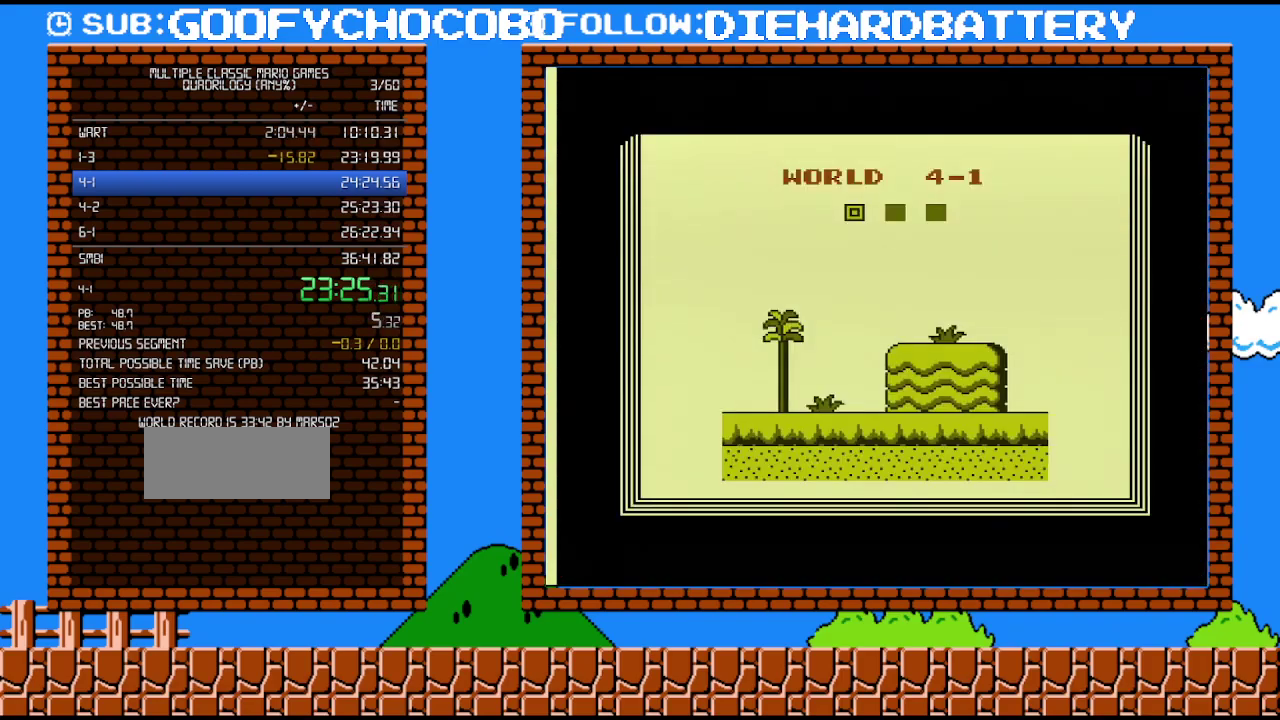
{"buttons": ["B", "DPAD_RIGHT"], "events": []}